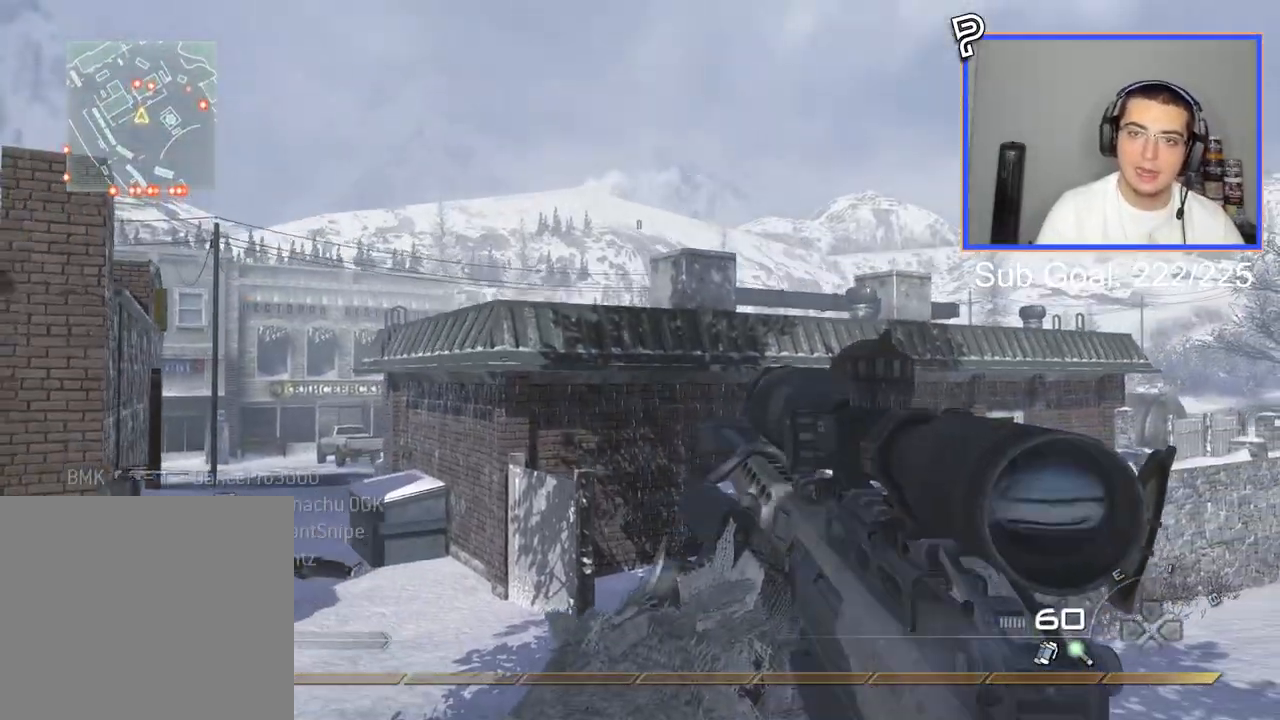
Gameplay with a controller (PlayStation layout); each line is a JSON object with the inputs held at the frame after it. "events" lists button and stick changes between this image and that frame as [ms after this image, input, new state], when the widget could be followed in between.
{"buttons": ["L3"], "left_stick": "up", "right_stick": "center", "events": [[301, "left_stick", "up"], [401, "L3", "down"]]}
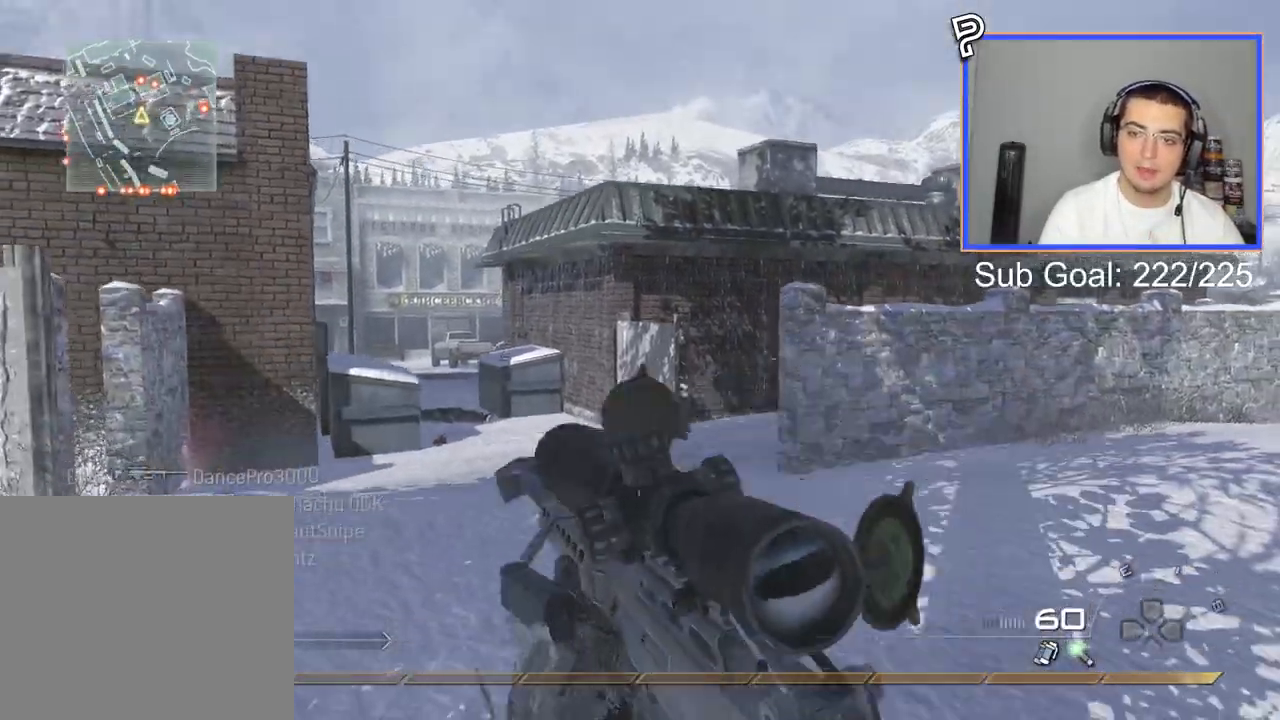
{"buttons": [], "left_stick": "up-right", "right_stick": "center", "events": [[67, "right_stick", "right"], [117, "L3", "up"], [117, "right_stick", "center"], [467, "left_stick", "up-right"]]}
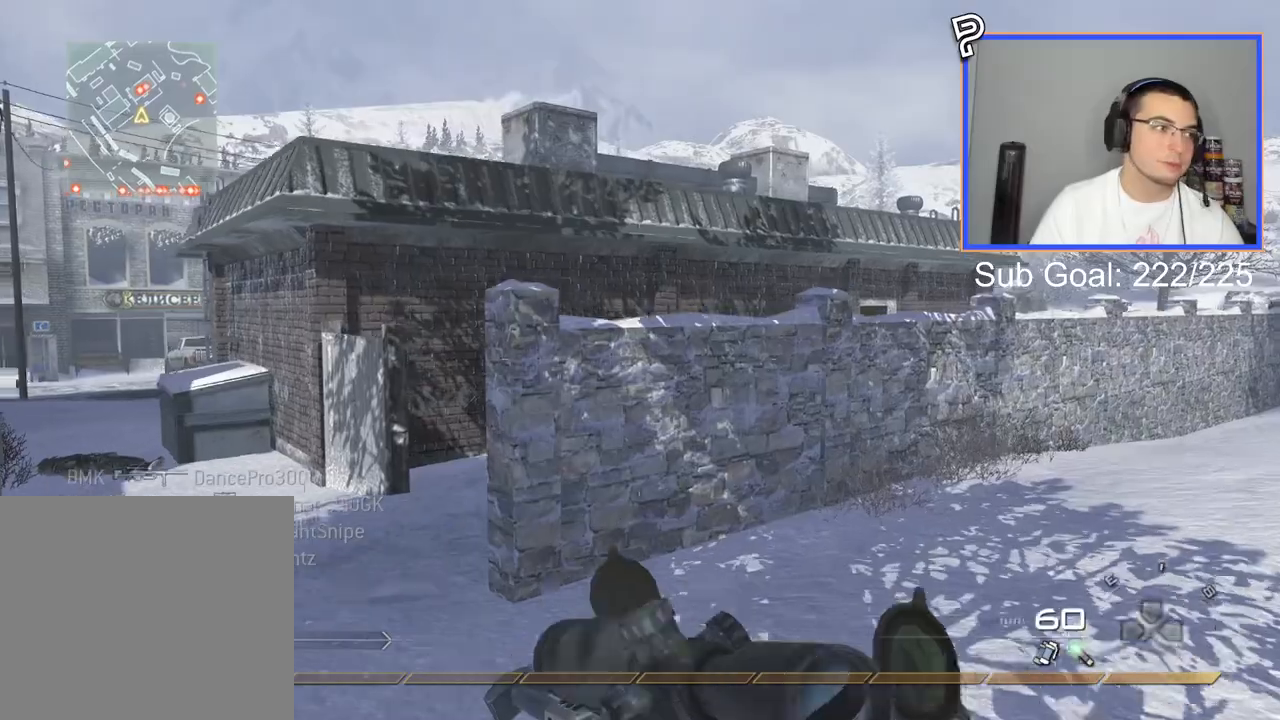
{"buttons": [], "left_stick": "center", "right_stick": "center", "events": [[84, "left_stick", "center"]]}
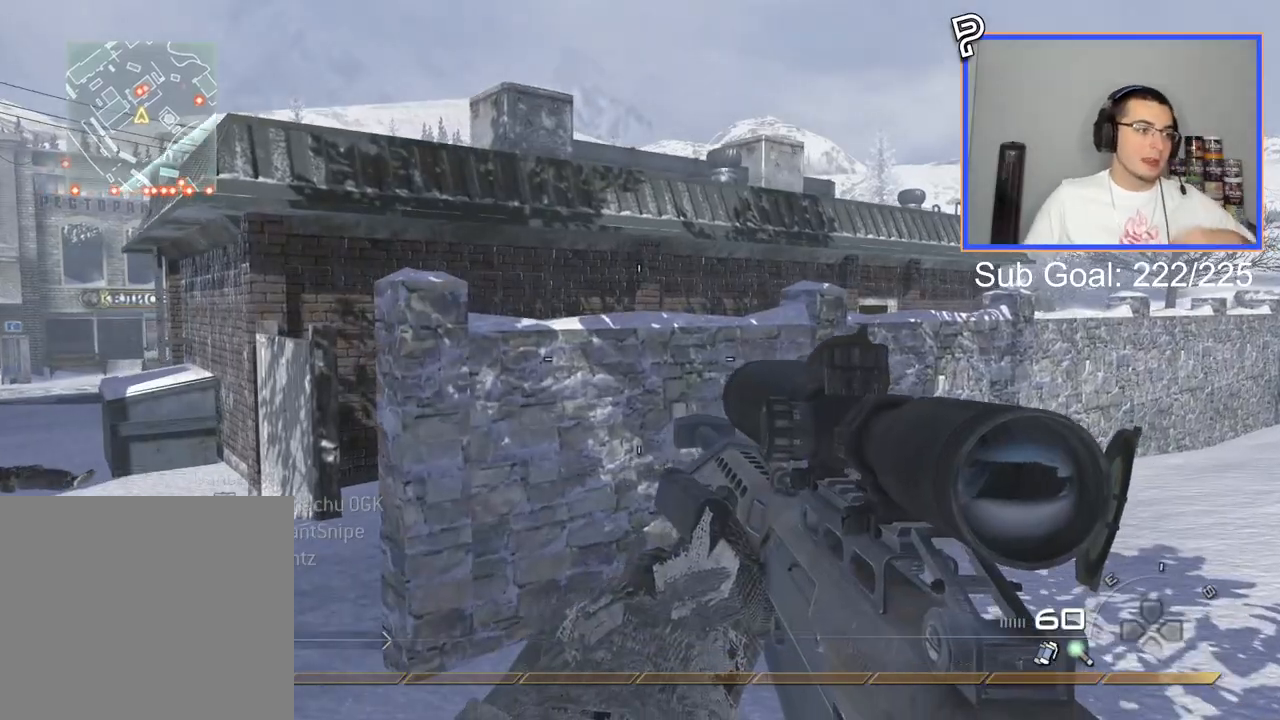
{"buttons": [], "left_stick": "center", "right_stick": "center", "events": []}
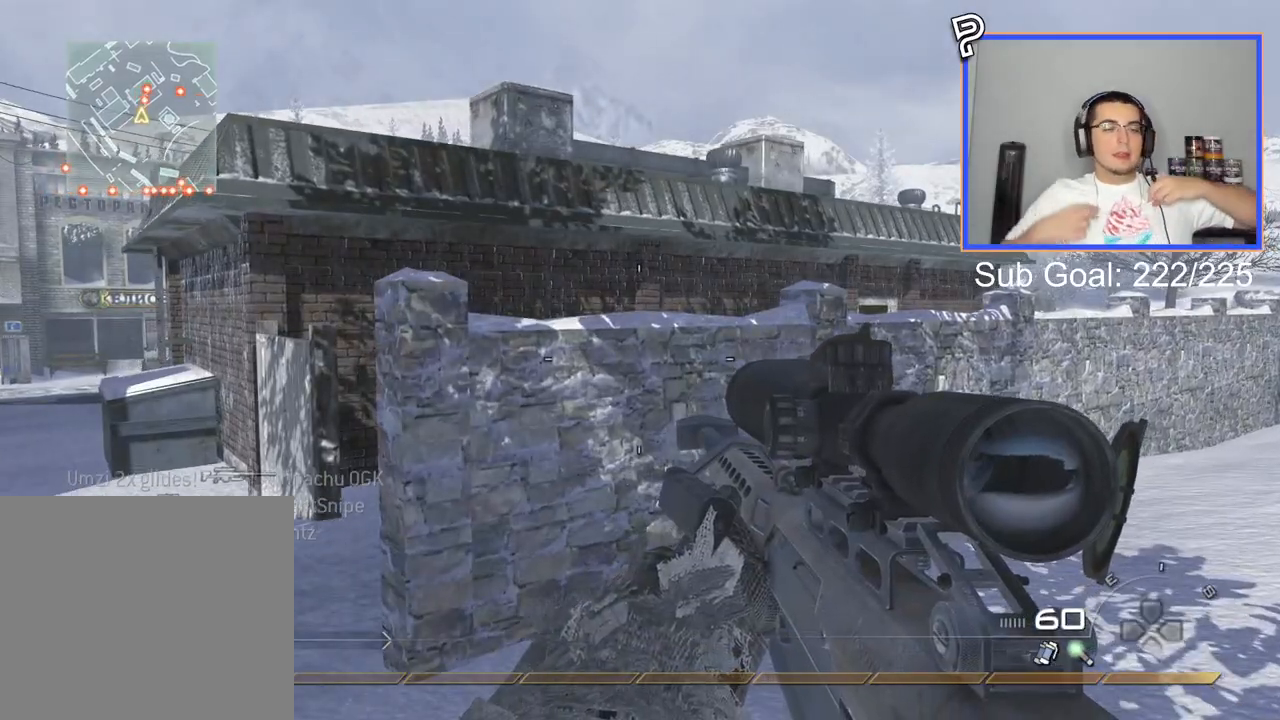
{"buttons": [], "left_stick": "center", "right_stick": "center", "events": []}
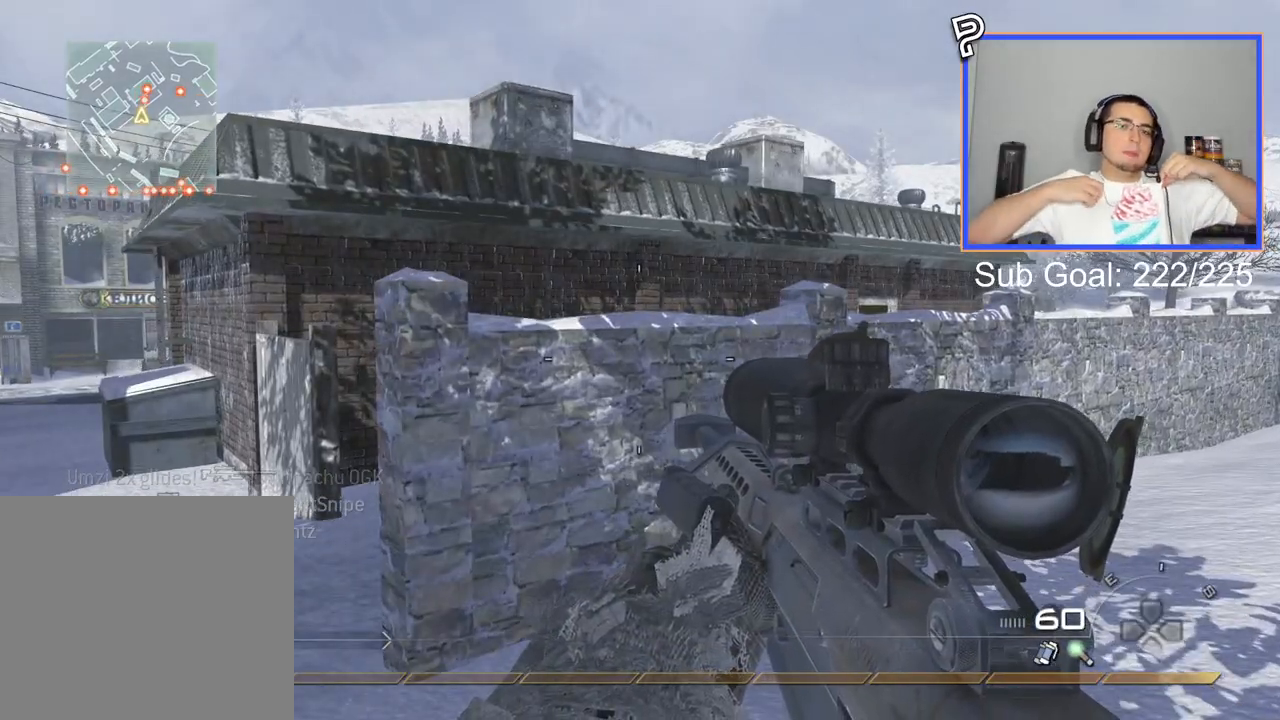
{"buttons": [], "left_stick": "center", "right_stick": "center", "events": []}
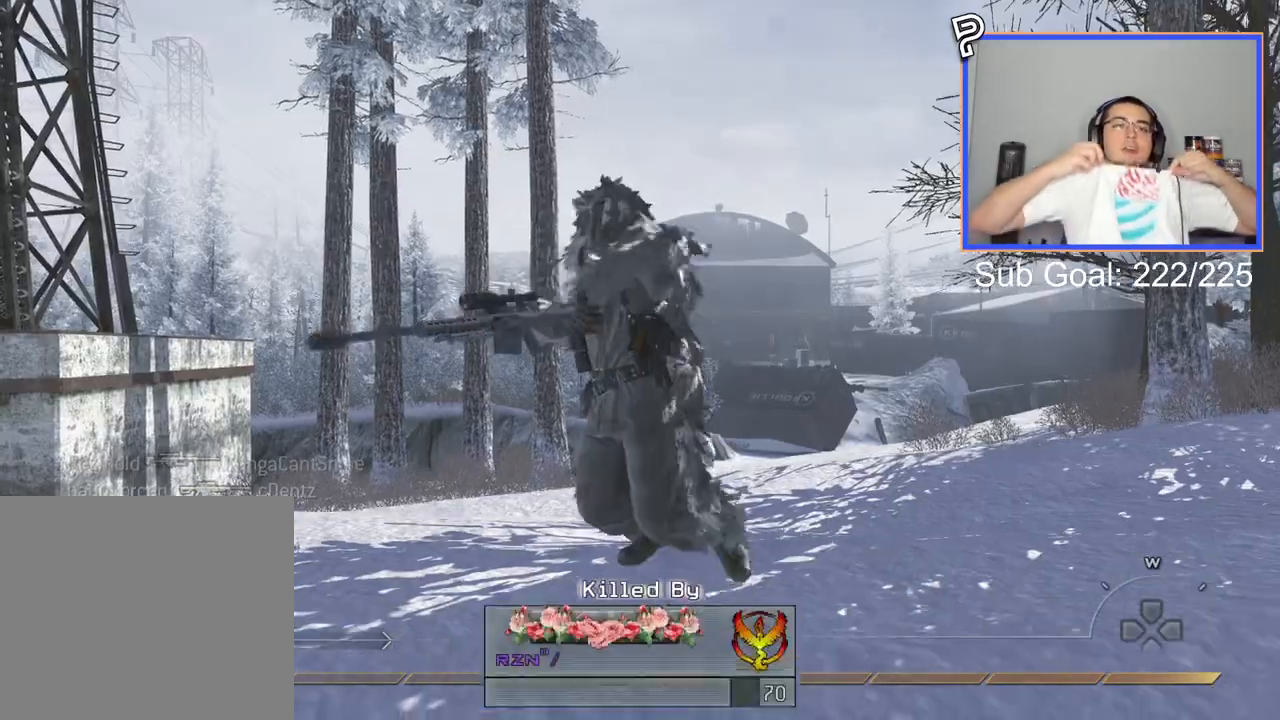
{"buttons": [], "left_stick": "center", "right_stick": "center", "events": []}
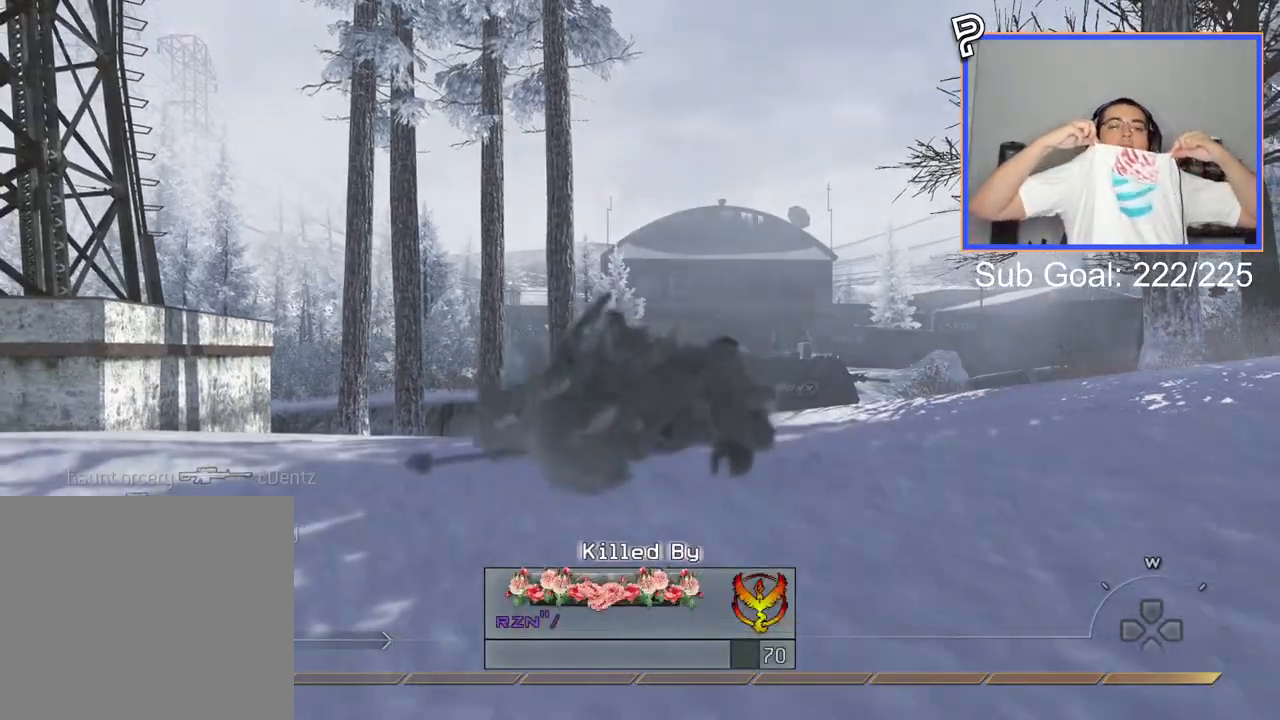
{"buttons": [], "left_stick": "up", "right_stick": "center", "events": [[233, "CIRCLE", "down"], [233, "CROSS", "down"], [233, "left_stick", "up"], [250, "CROSS", "up"], [384, "CIRCLE", "up"]]}
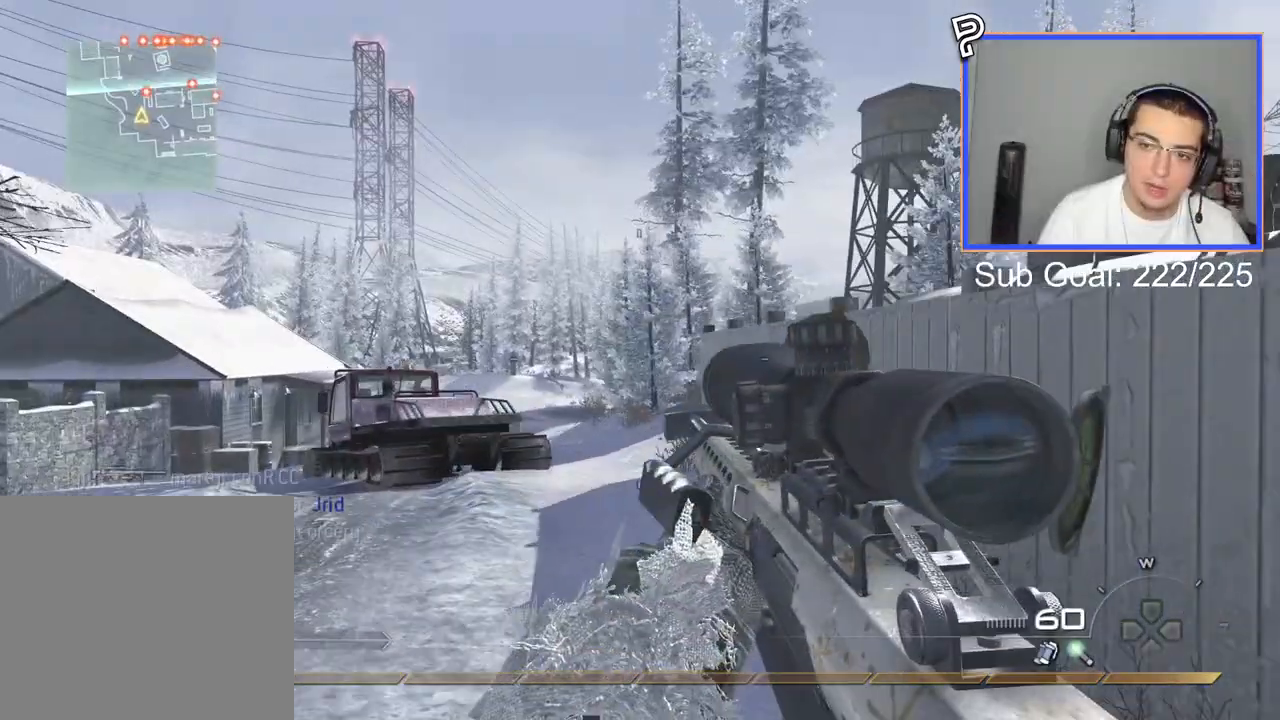
{"buttons": ["L3"], "left_stick": "up", "right_stick": "center", "events": [[151, "CIRCLE", "down"], [217, "CIRCLE", "up"], [334, "L3", "down"]]}
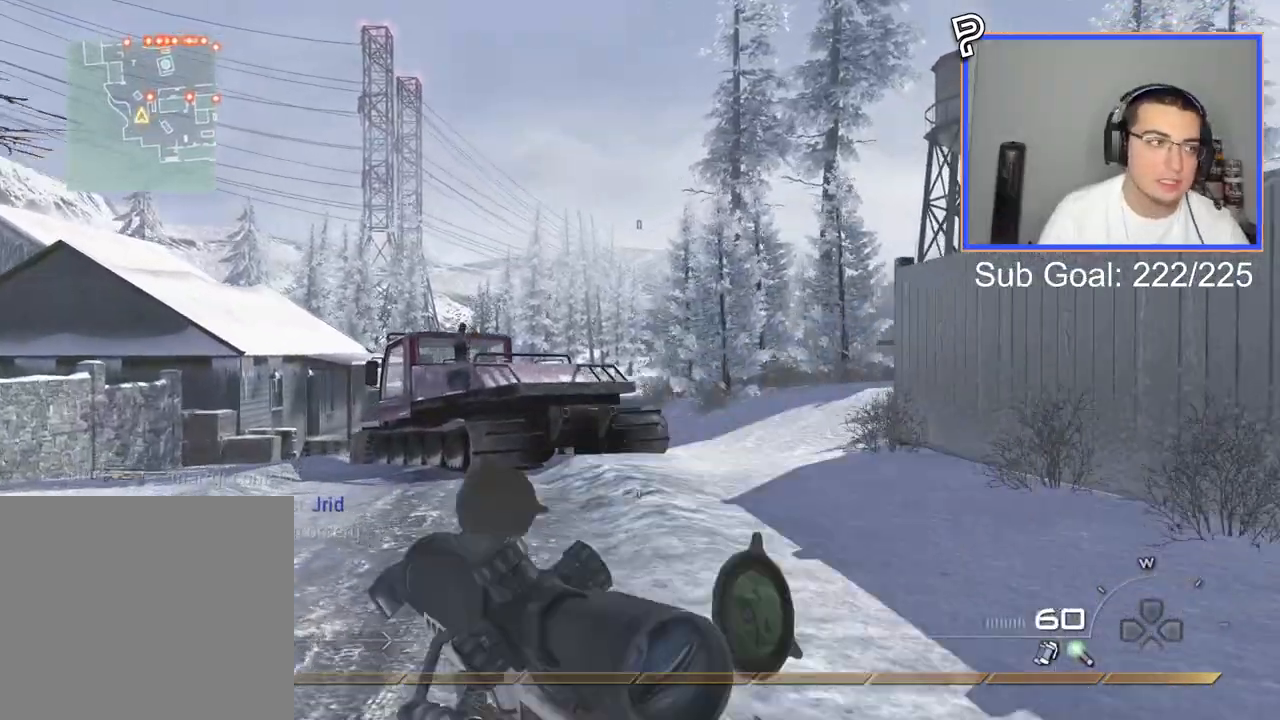
{"buttons": ["CROSS"], "left_stick": "up", "right_stick": "right", "events": [[150, "L3", "up"], [384, "right_stick", "right"], [484, "CROSS", "down"]]}
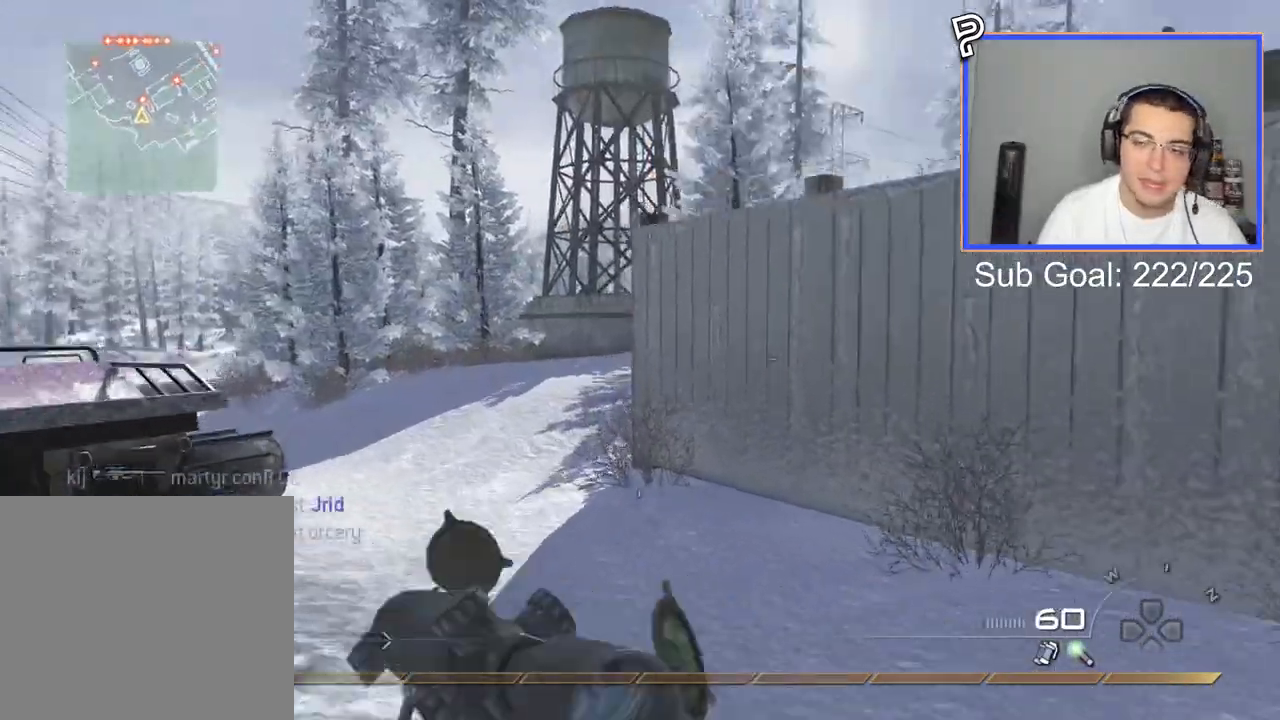
{"buttons": ["L3"], "left_stick": "up", "right_stick": "center", "events": [[17, "right_stick", "center"], [34, "CIRCLE", "down"], [67, "CROSS", "up"], [151, "CIRCLE", "up"], [501, "L3", "down"]]}
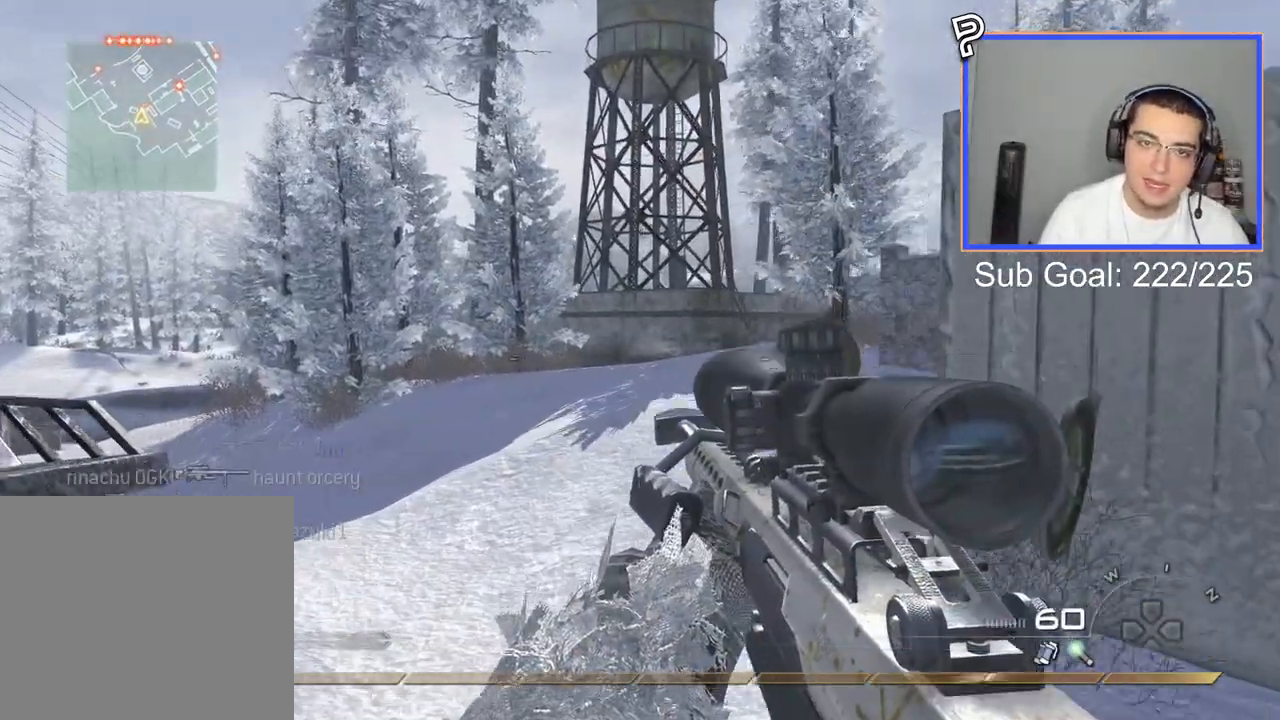
{"buttons": ["CIRCLE"], "left_stick": "up", "right_stick": "center", "events": [[217, "right_stick", "right"], [250, "L3", "up"], [334, "CROSS", "down"], [384, "CIRCLE", "down"], [384, "CROSS", "up"], [467, "right_stick", "center"]]}
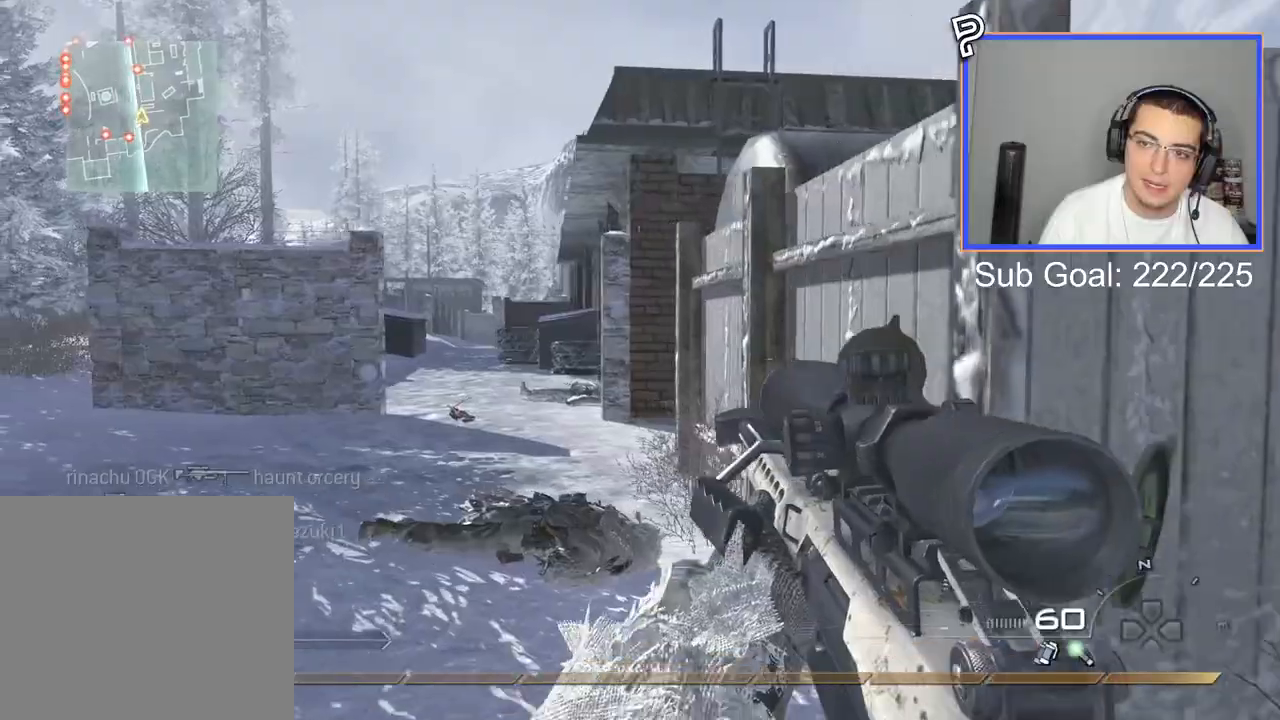
{"buttons": ["L3"], "left_stick": "up", "right_stick": "center", "events": [[17, "CIRCLE", "up"], [251, "L3", "down"]]}
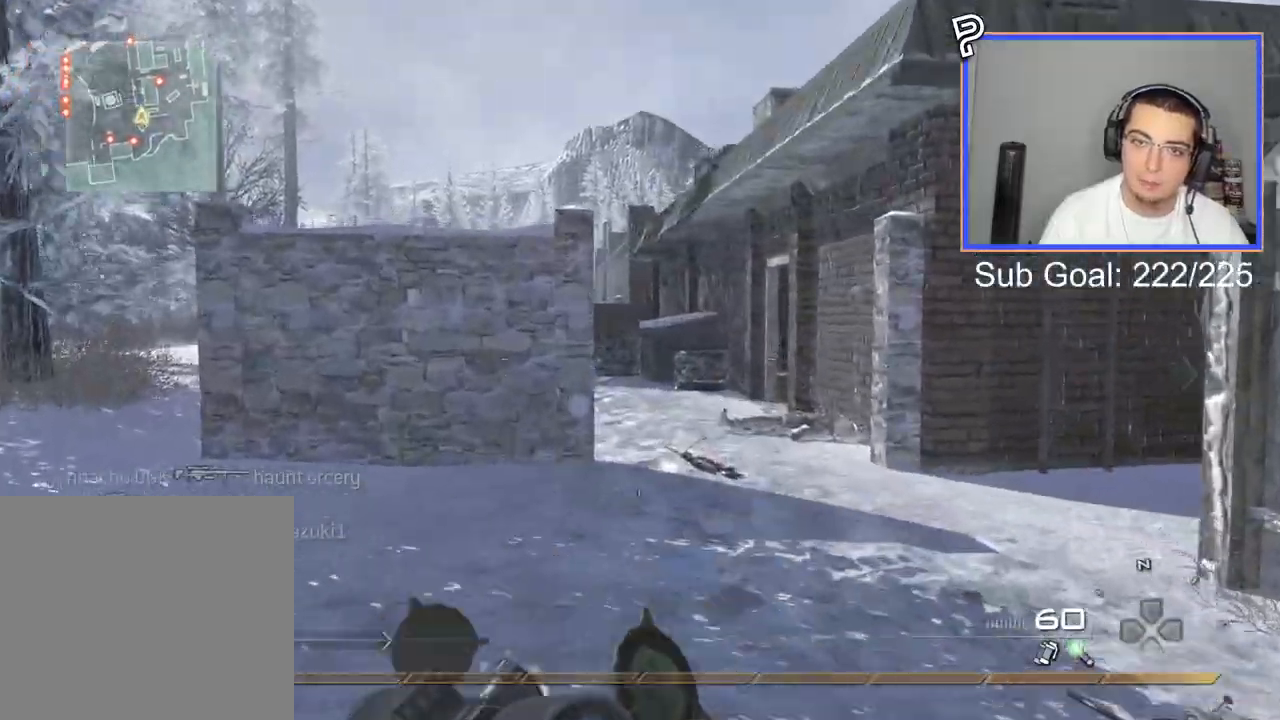
{"buttons": [], "left_stick": "up", "right_stick": "center", "events": [[17, "right_stick", "right"], [133, "L3", "up"], [133, "right_stick", "center"]]}
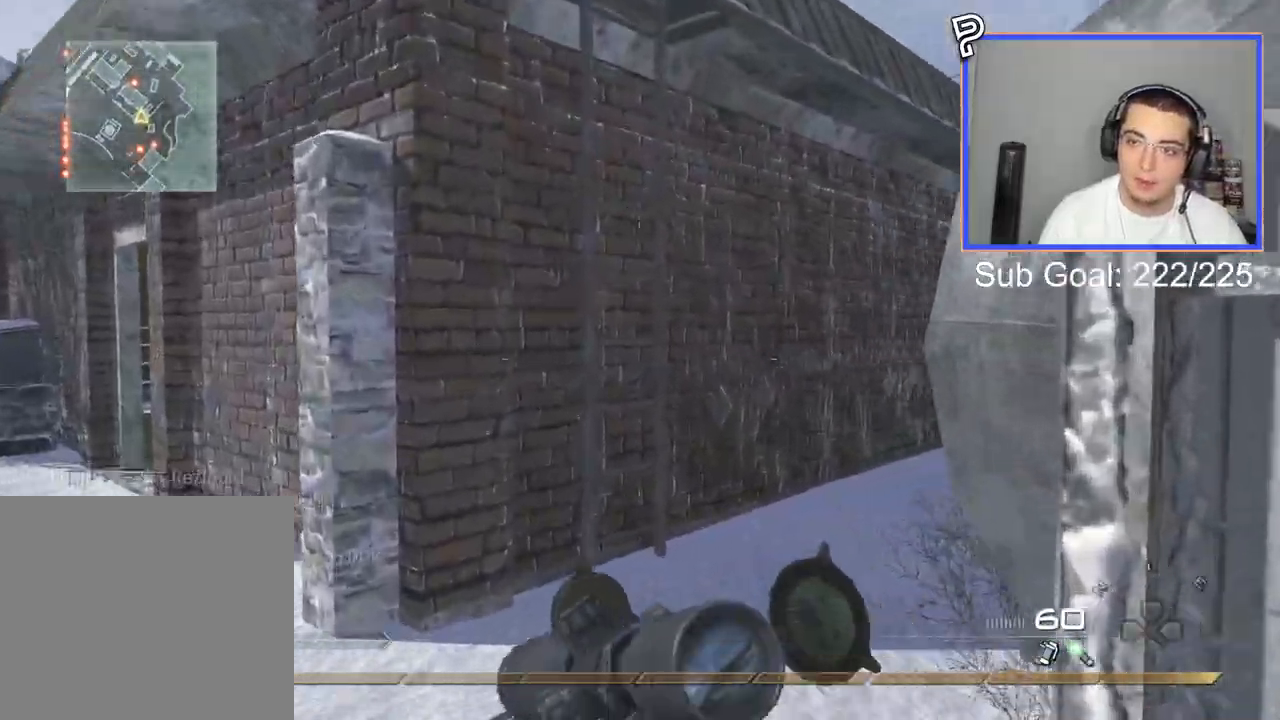
{"buttons": [], "left_stick": "up", "right_stick": "right", "events": [[17, "right_stick", "right"]]}
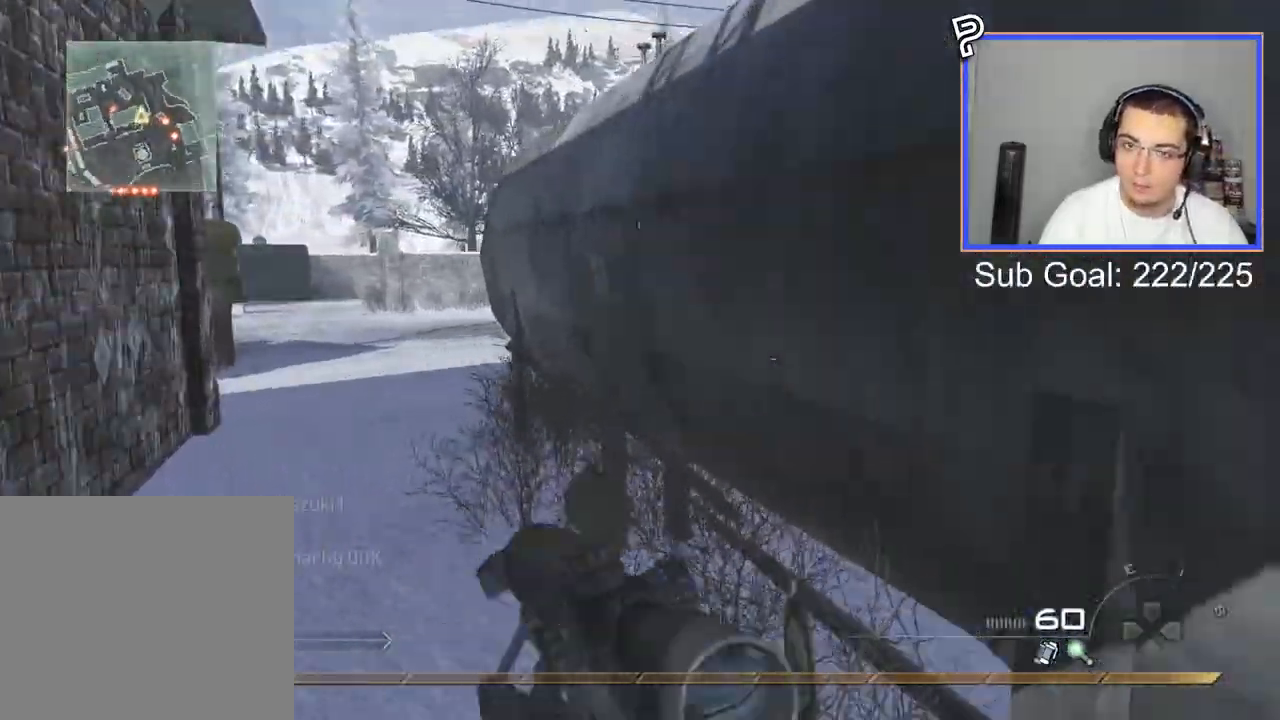
{"buttons": ["L2"], "left_stick": "center", "right_stick": "center", "events": [[133, "left_stick", "up-right"], [150, "right_stick", "up-right"], [417, "L2", "down"], [417, "right_stick", "center"], [434, "left_stick", "center"]]}
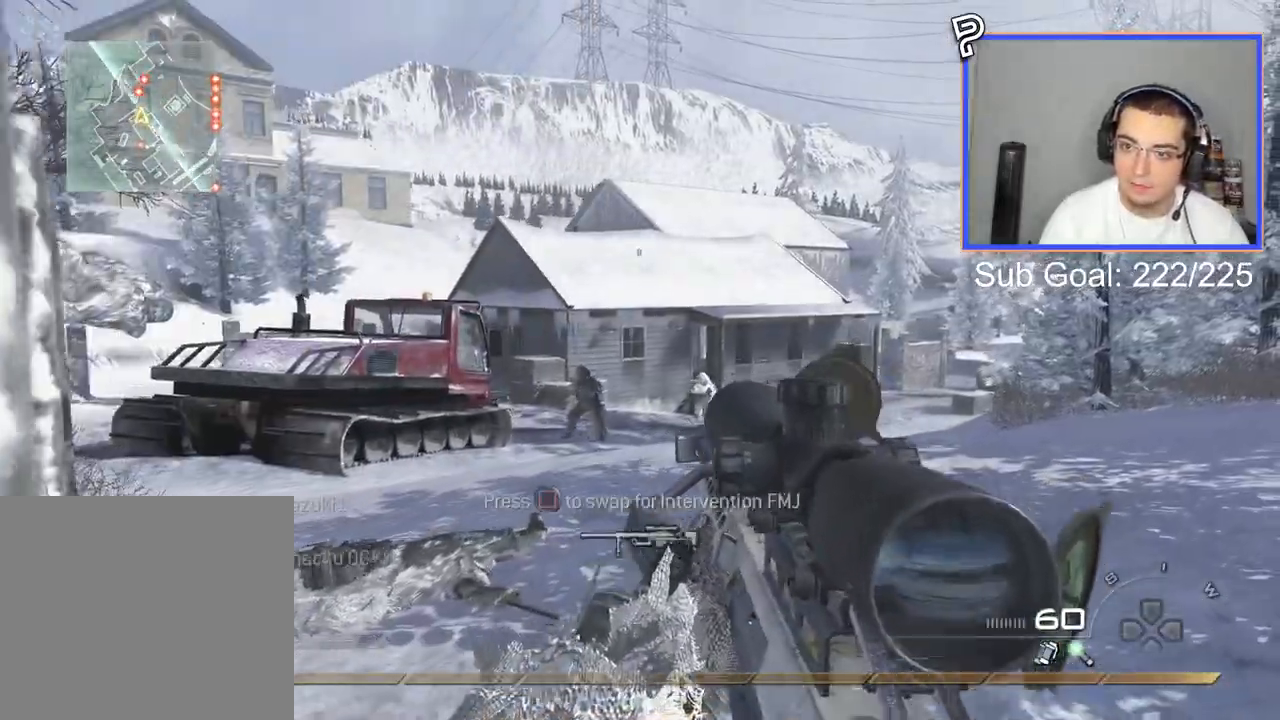
{"buttons": [], "left_stick": "up-right", "right_stick": "center", "events": [[100, "L3", "down"], [167, "left_stick", "down-left"], [184, "right_stick", "down-left"], [284, "L3", "up"], [284, "R2", "down"], [284, "right_stick", "center"], [317, "L2", "up"], [434, "R2", "up"], [484, "left_stick", "up-right"]]}
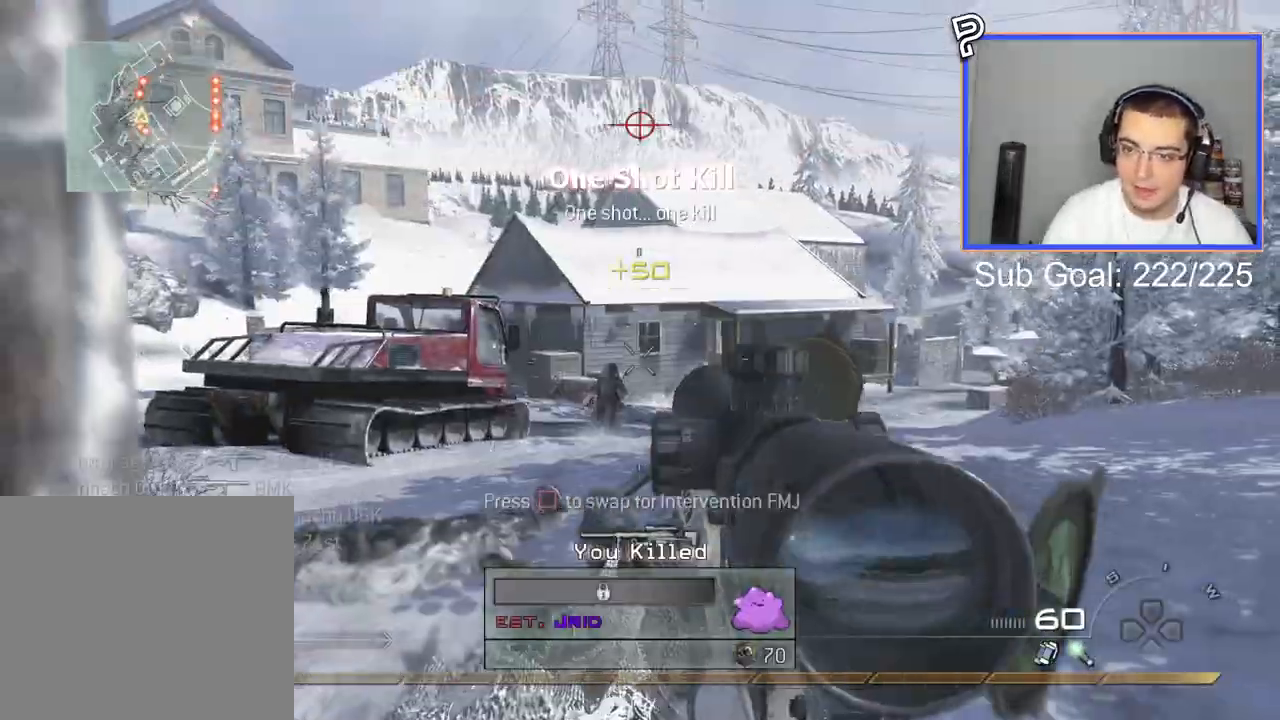
{"buttons": ["L2", "L3"], "left_stick": "up-left", "right_stick": "right", "events": [[117, "right_stick", "right"], [217, "left_stick", "center"], [250, "L2", "down"], [450, "L3", "down"], [450, "left_stick", "up-left"]]}
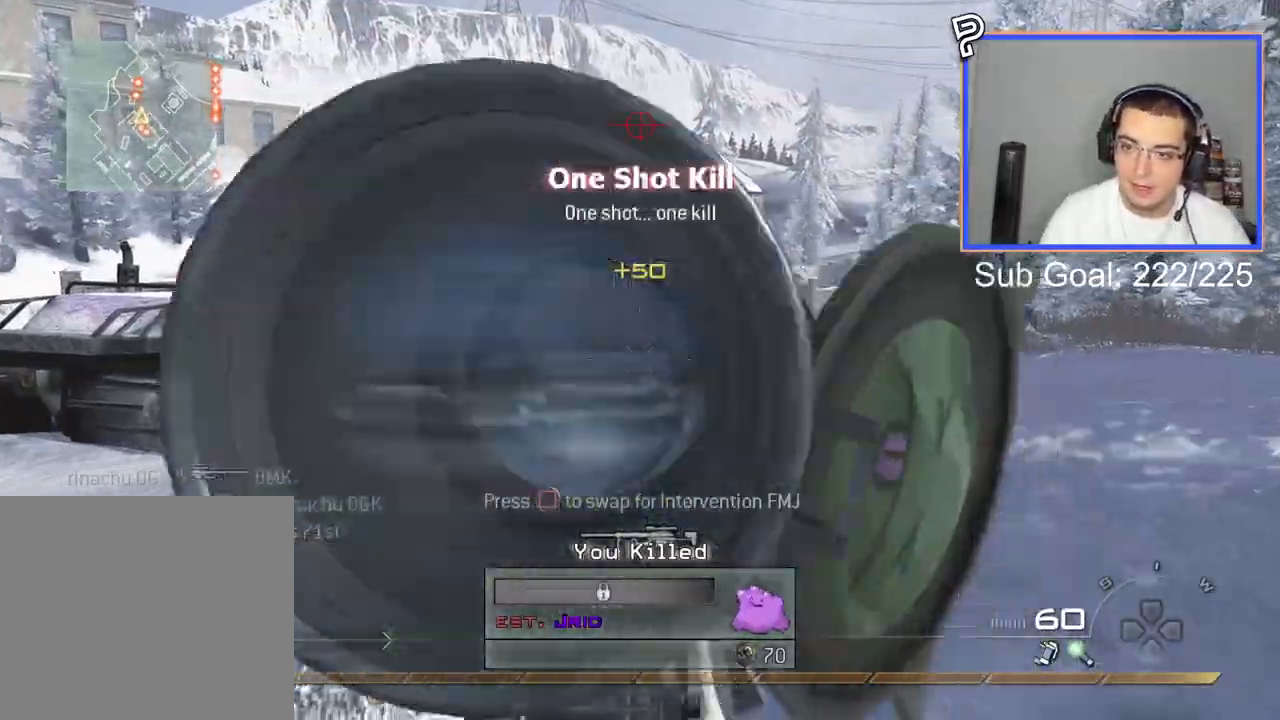
{"buttons": ["CROSS"], "left_stick": "up", "right_stick": "right", "events": [[167, "R2", "down"], [201, "L2", "up"], [201, "L3", "up"], [234, "CIRCLE", "down"], [251, "left_stick", "up"], [334, "R2", "up"], [351, "CIRCLE", "up"], [451, "CROSS", "down"]]}
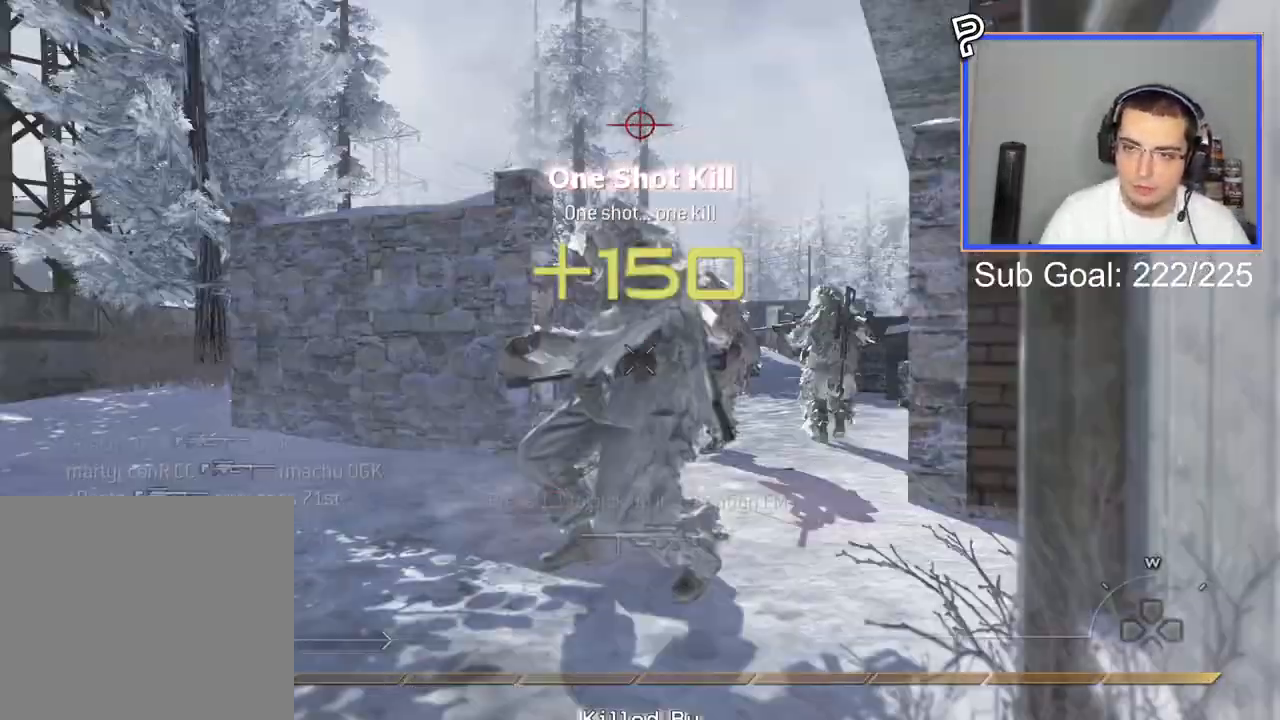
{"buttons": [], "left_stick": "up", "right_stick": "center", "events": [[50, "CROSS", "up"], [83, "L3", "down"], [350, "L3", "up"], [384, "right_stick", "center"]]}